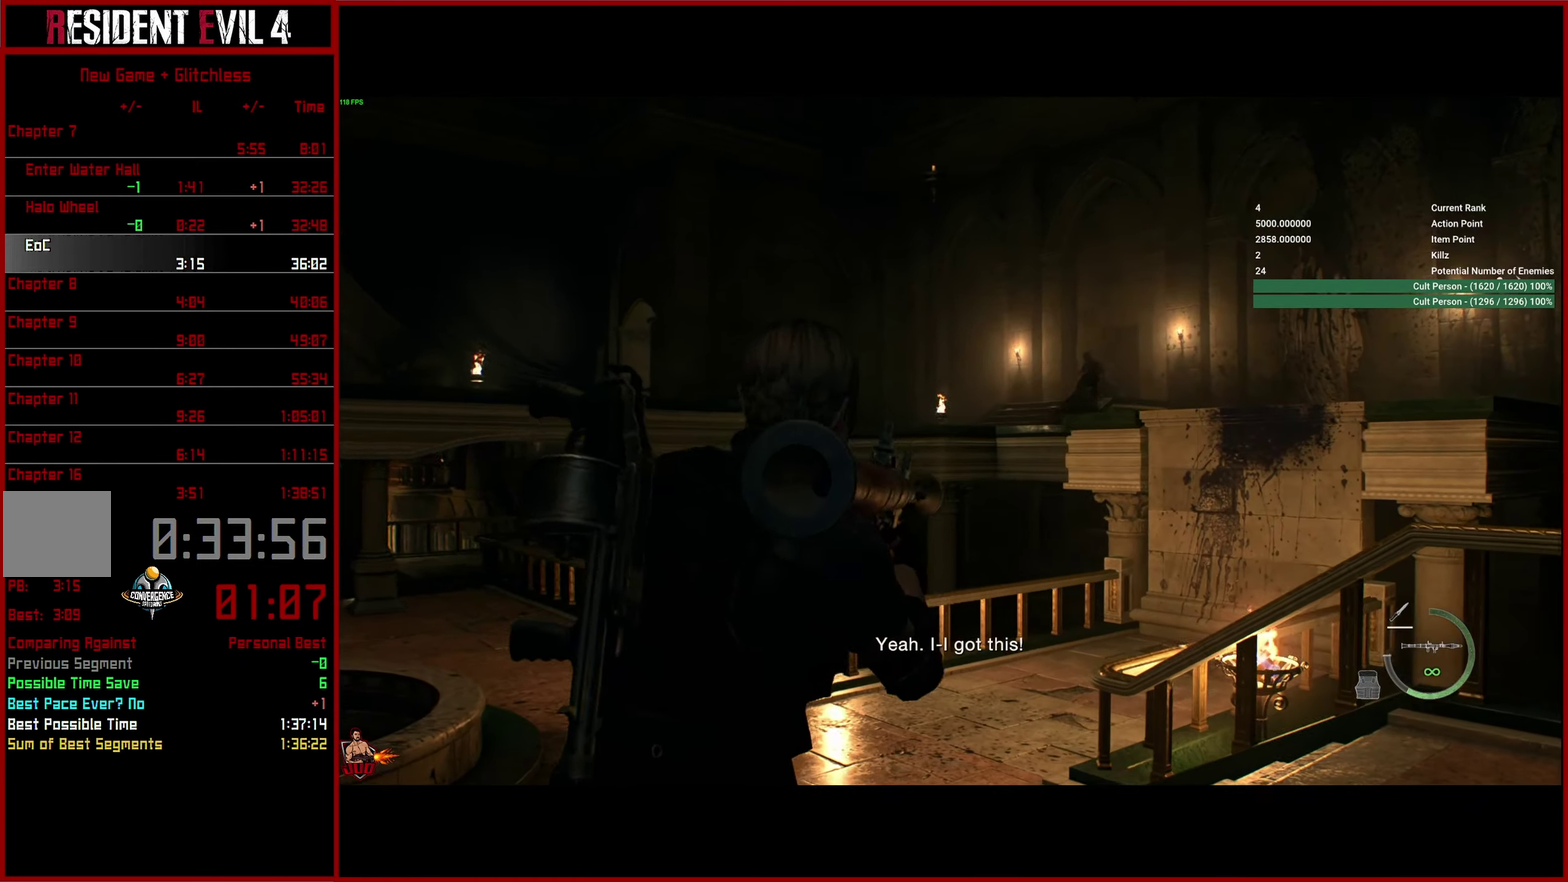
Gameplay with a controller (PlayStation layout); each line is a JSON object with the inputs held at the frame after it. "button_events" lists button changes between this image and that frame as [ms after this image, input, new state], when the widget could be followed in between (sticks are given only as held states). This overlay highlights the sticks when they move; stick clicks (L3 R3) are not distinguishable. This document gives stick clicks only as held states, not as events.
{"buttons": ["L2"], "left_stick": "down", "right_stick": "down-right", "button_events": [[117, "R2", "down"], [284, "R2", "up"]]}
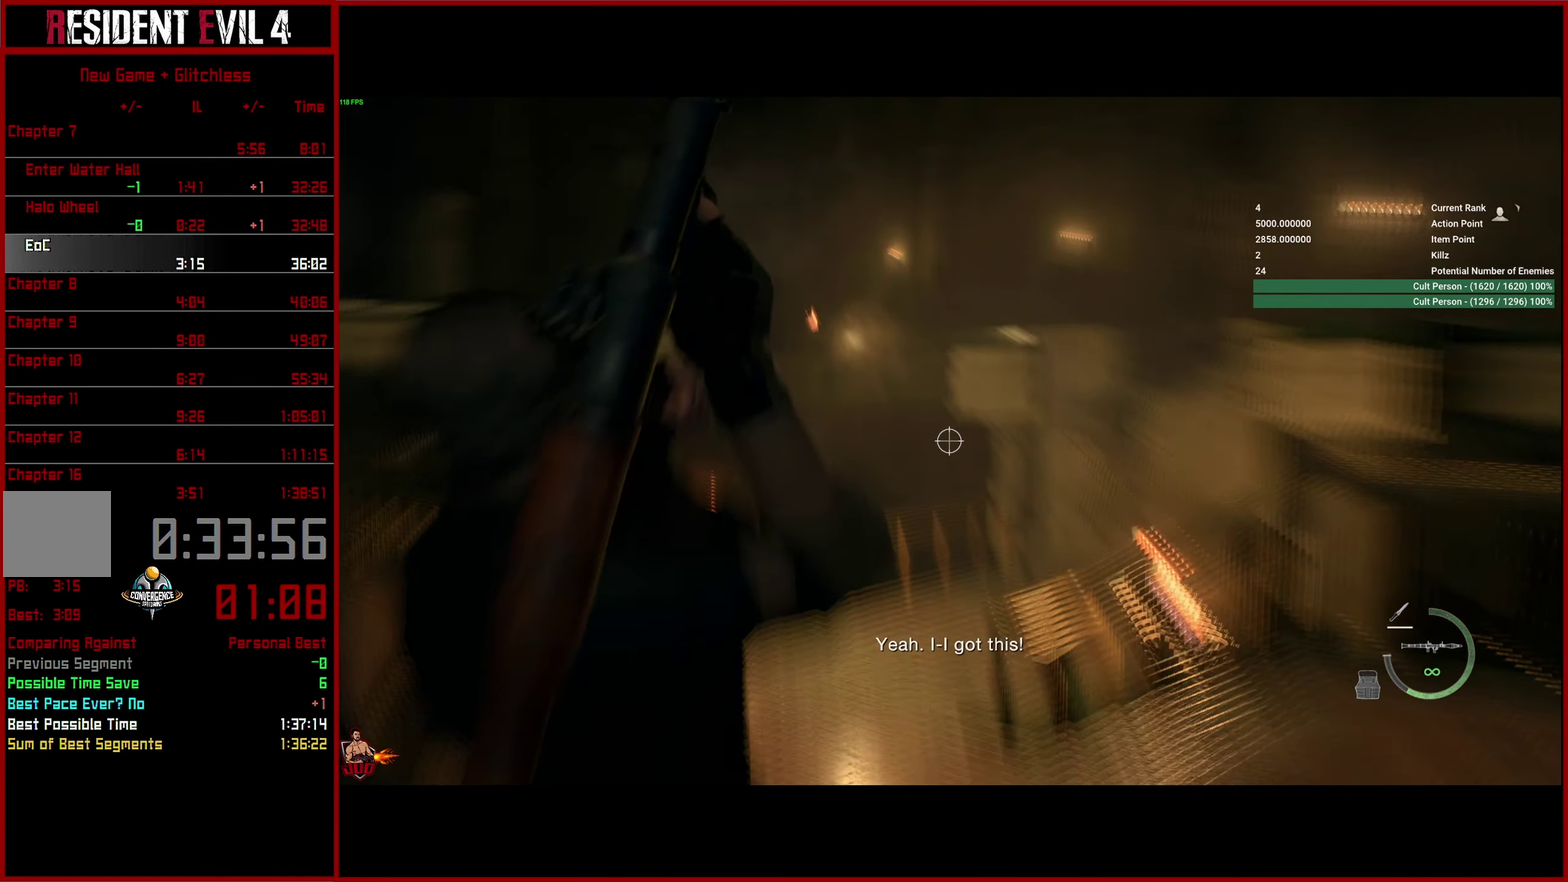
{"buttons": ["L2"], "left_stick": "down-right", "right_stick": "up-right", "button_events": []}
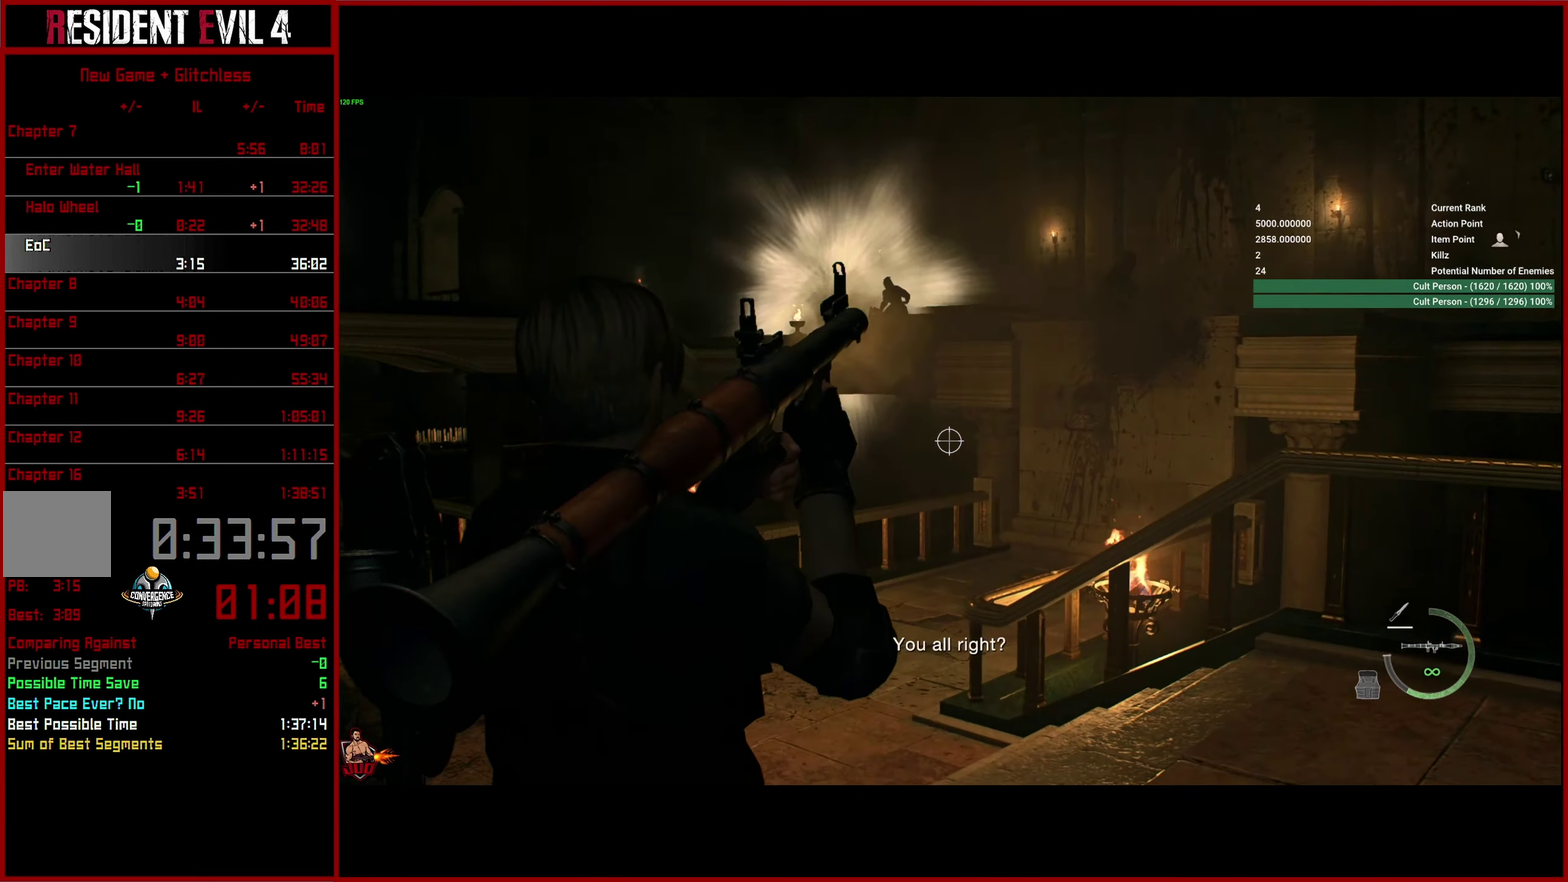
{"buttons": ["L2"], "left_stick": "down-right", "right_stick": "center", "button_events": []}
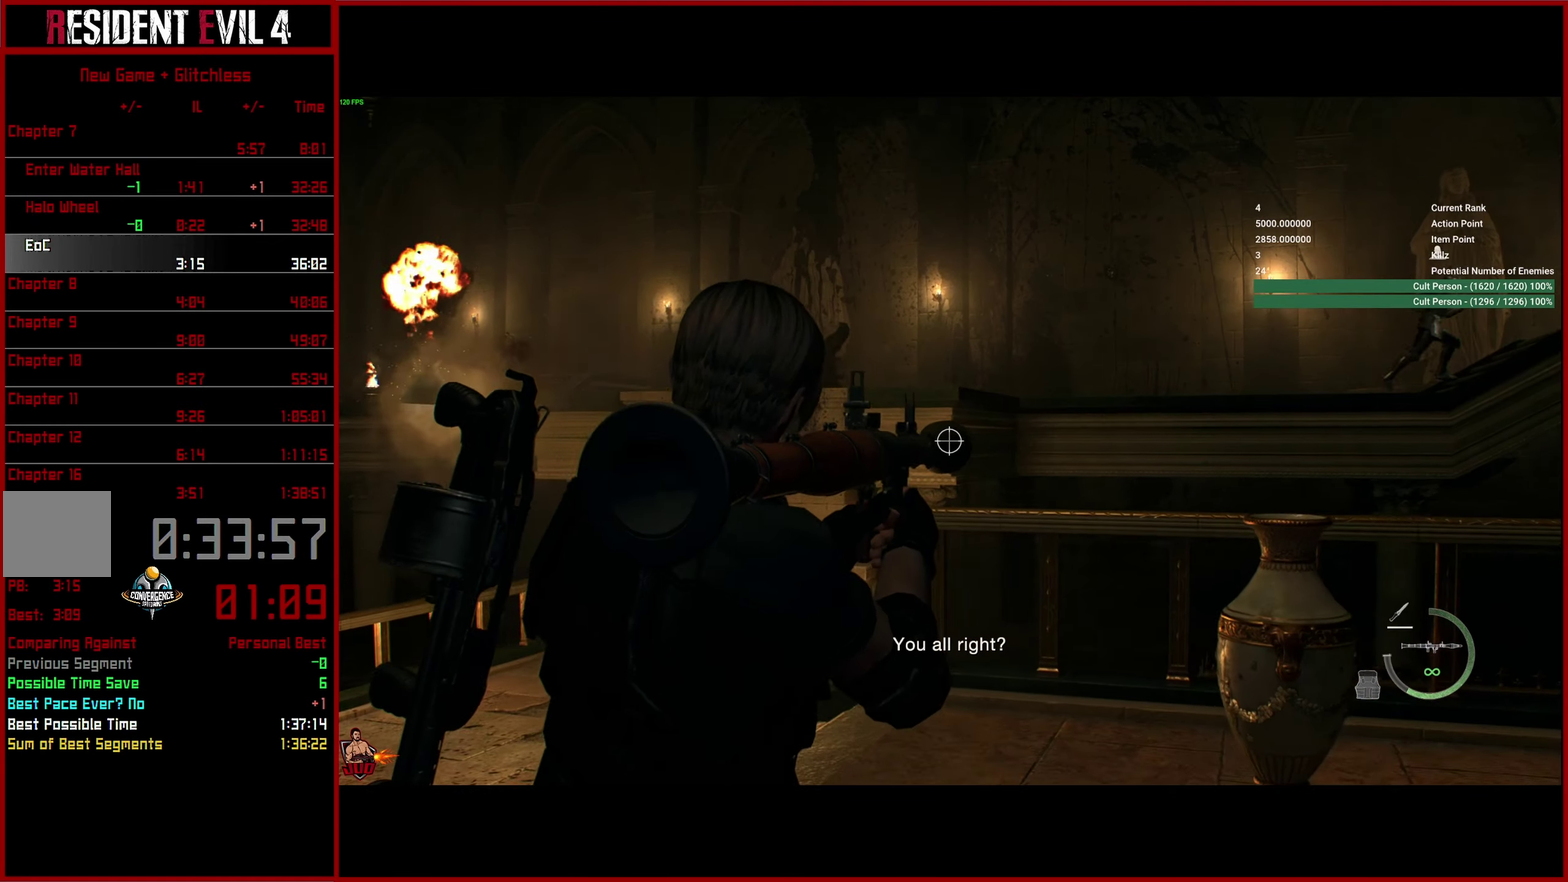
{"buttons": ["L2", "R2"], "left_stick": "down-right", "right_stick": "center", "button_events": [[483, "R2", "down"]]}
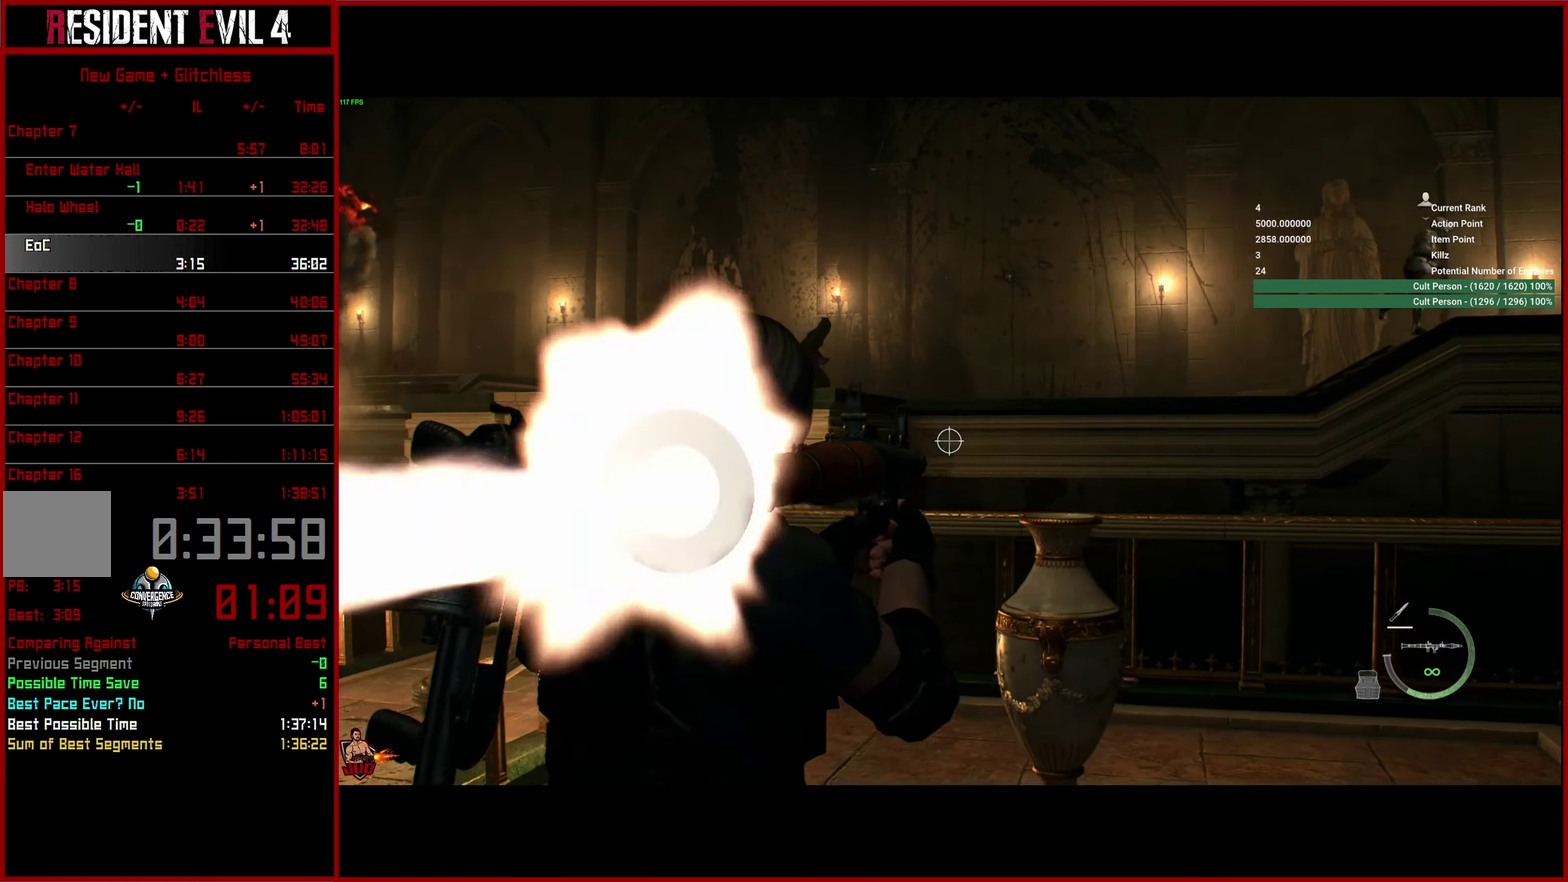
{"buttons": ["L2", "R2"], "left_stick": "down-right", "right_stick": "left", "button_events": []}
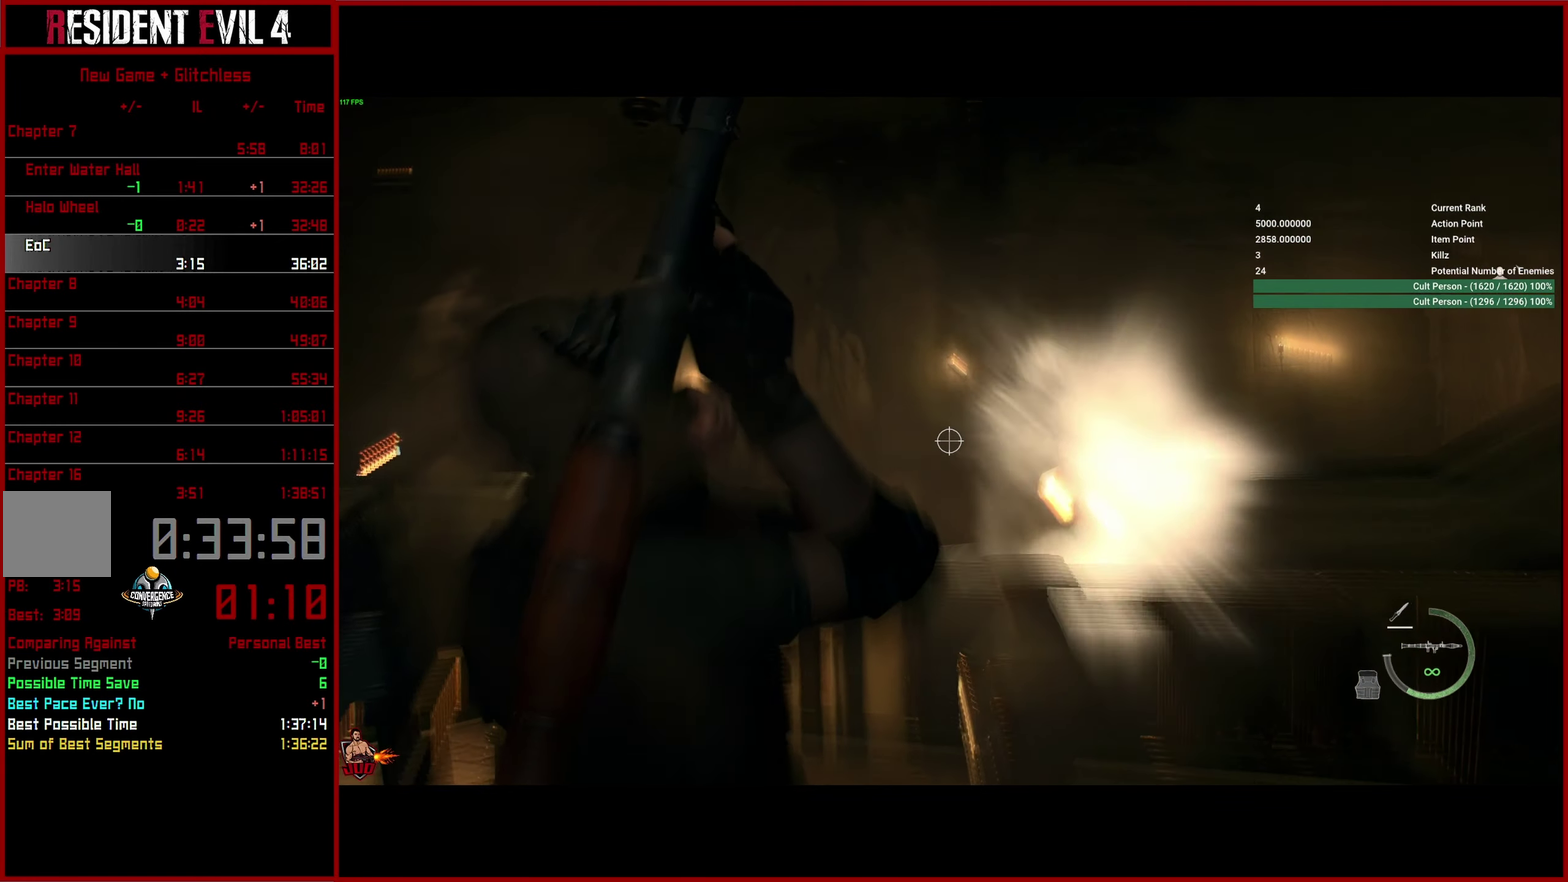
{"buttons": ["L2"], "left_stick": "down-left", "right_stick": "left", "button_events": [[200, "R2", "up"]]}
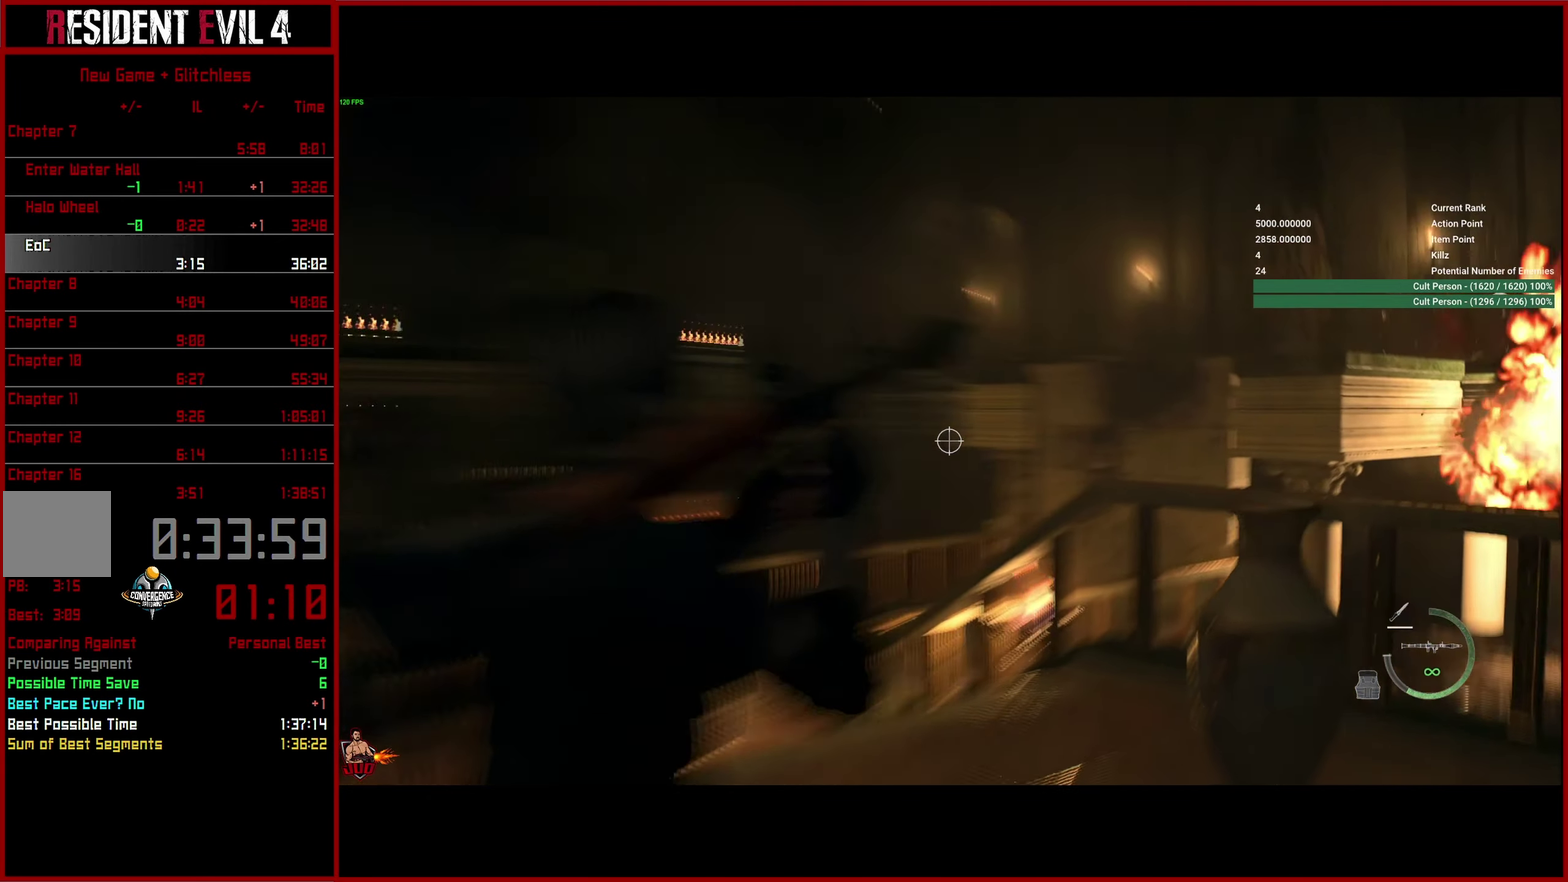
{"buttons": ["L2"], "left_stick": "down", "right_stick": "center", "button_events": []}
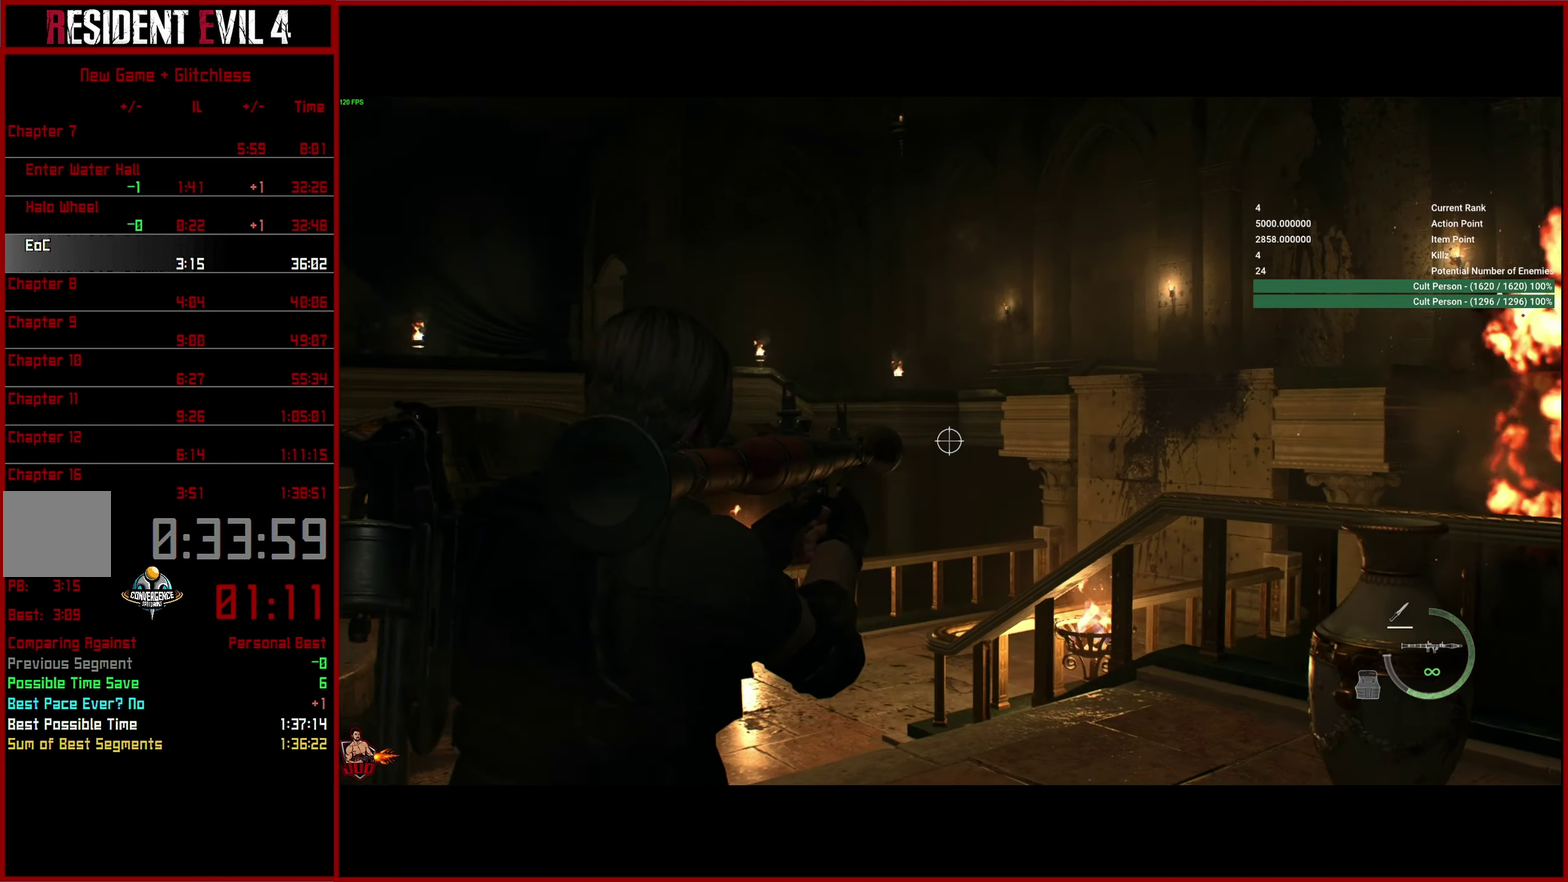
{"buttons": ["L2"], "left_stick": "down-right", "right_stick": "left", "button_events": []}
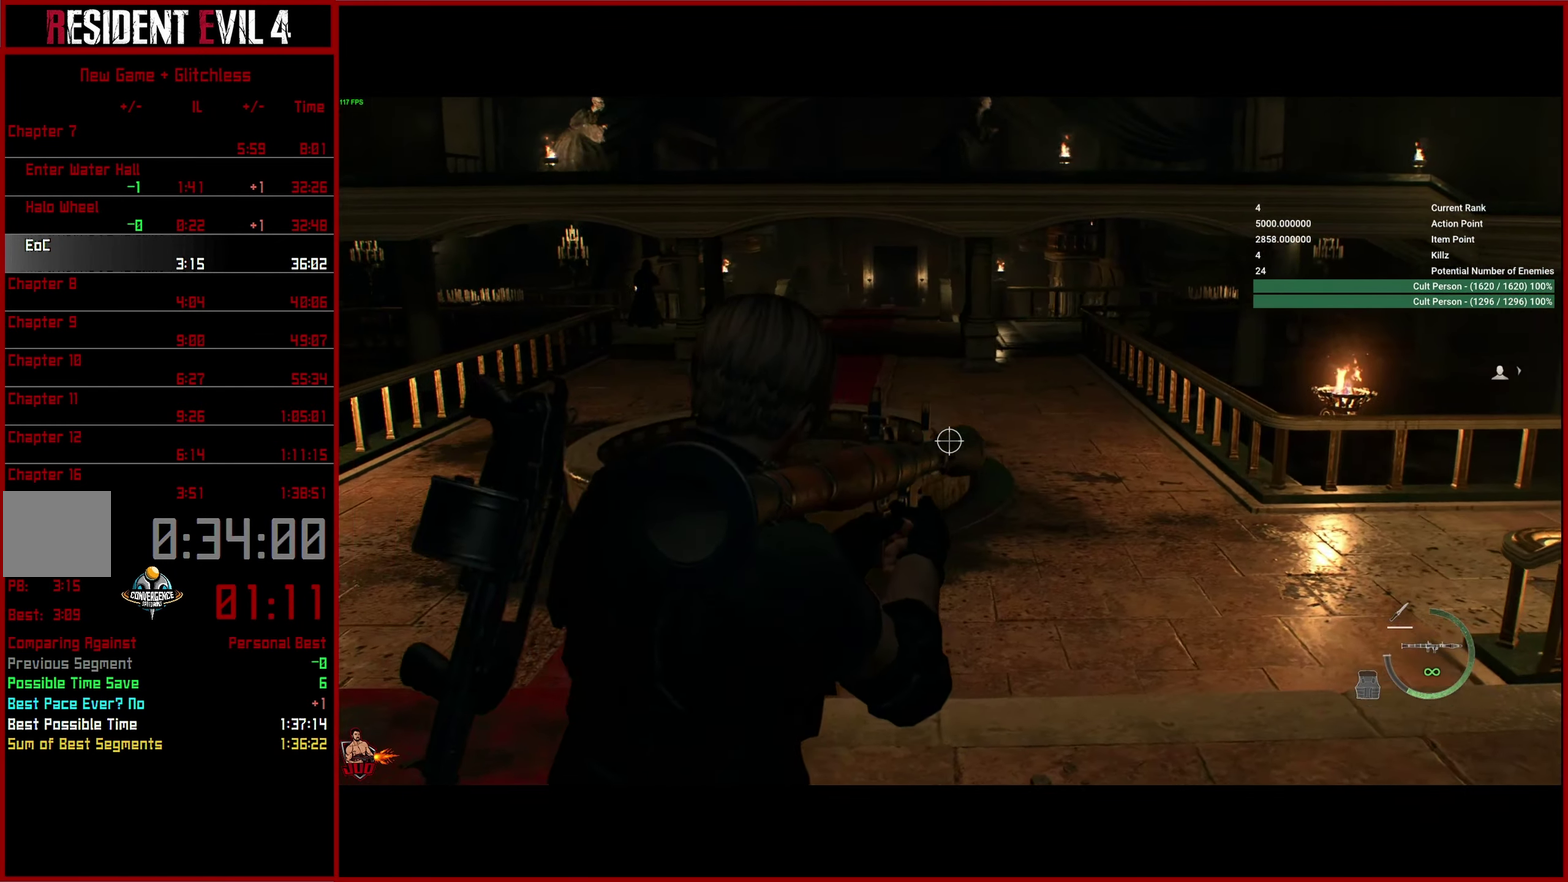
{"buttons": ["L2"], "left_stick": "down-right", "right_stick": "up-right", "button_events": []}
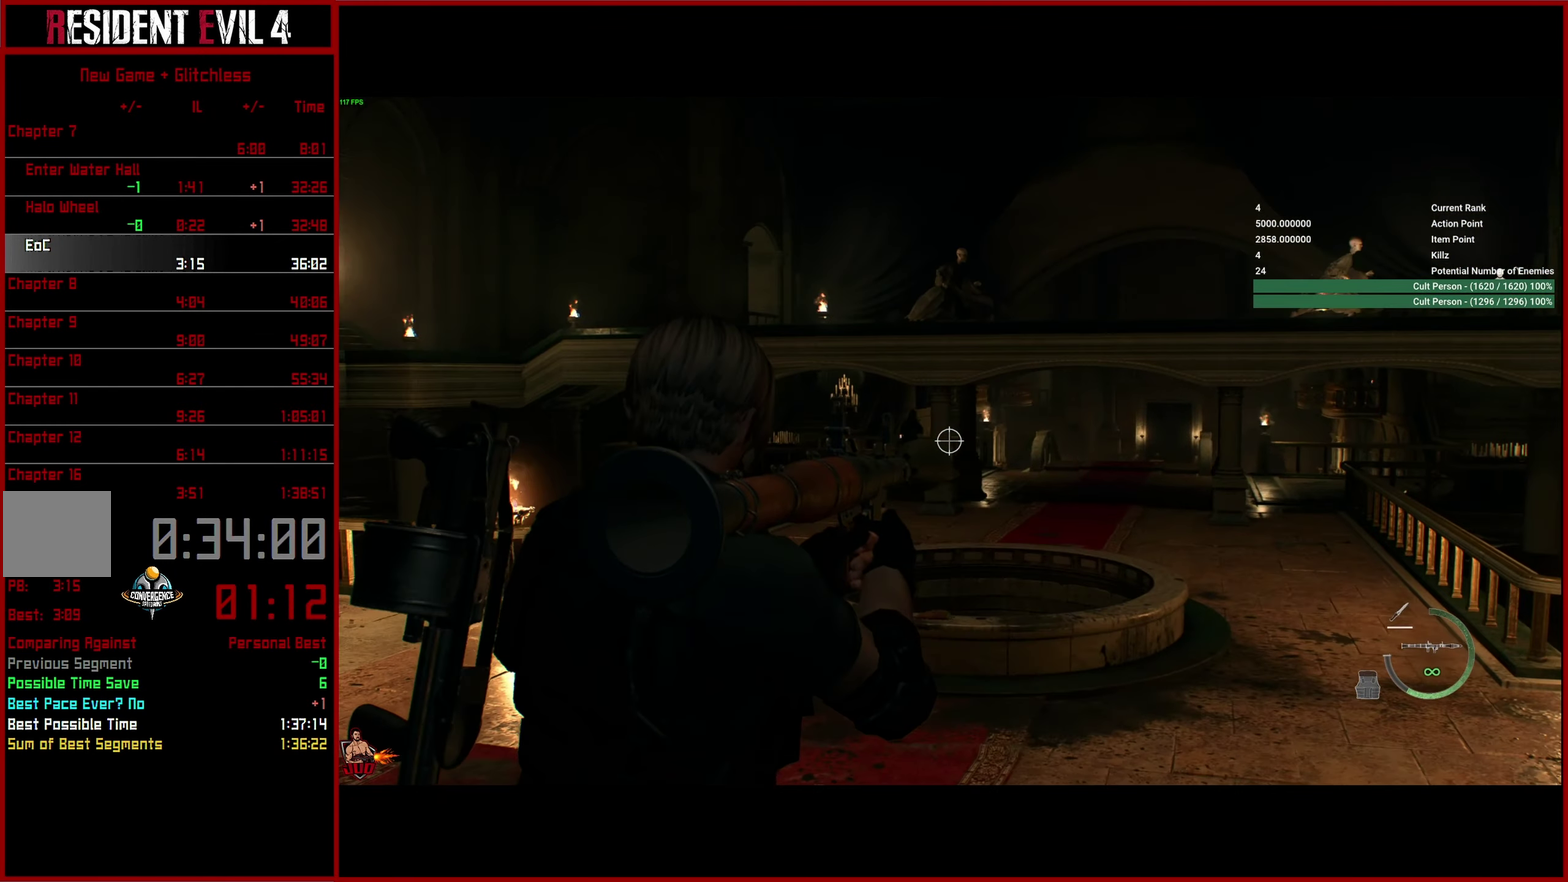
{"buttons": ["L2"], "left_stick": "down-right", "right_stick": "down-right", "button_events": []}
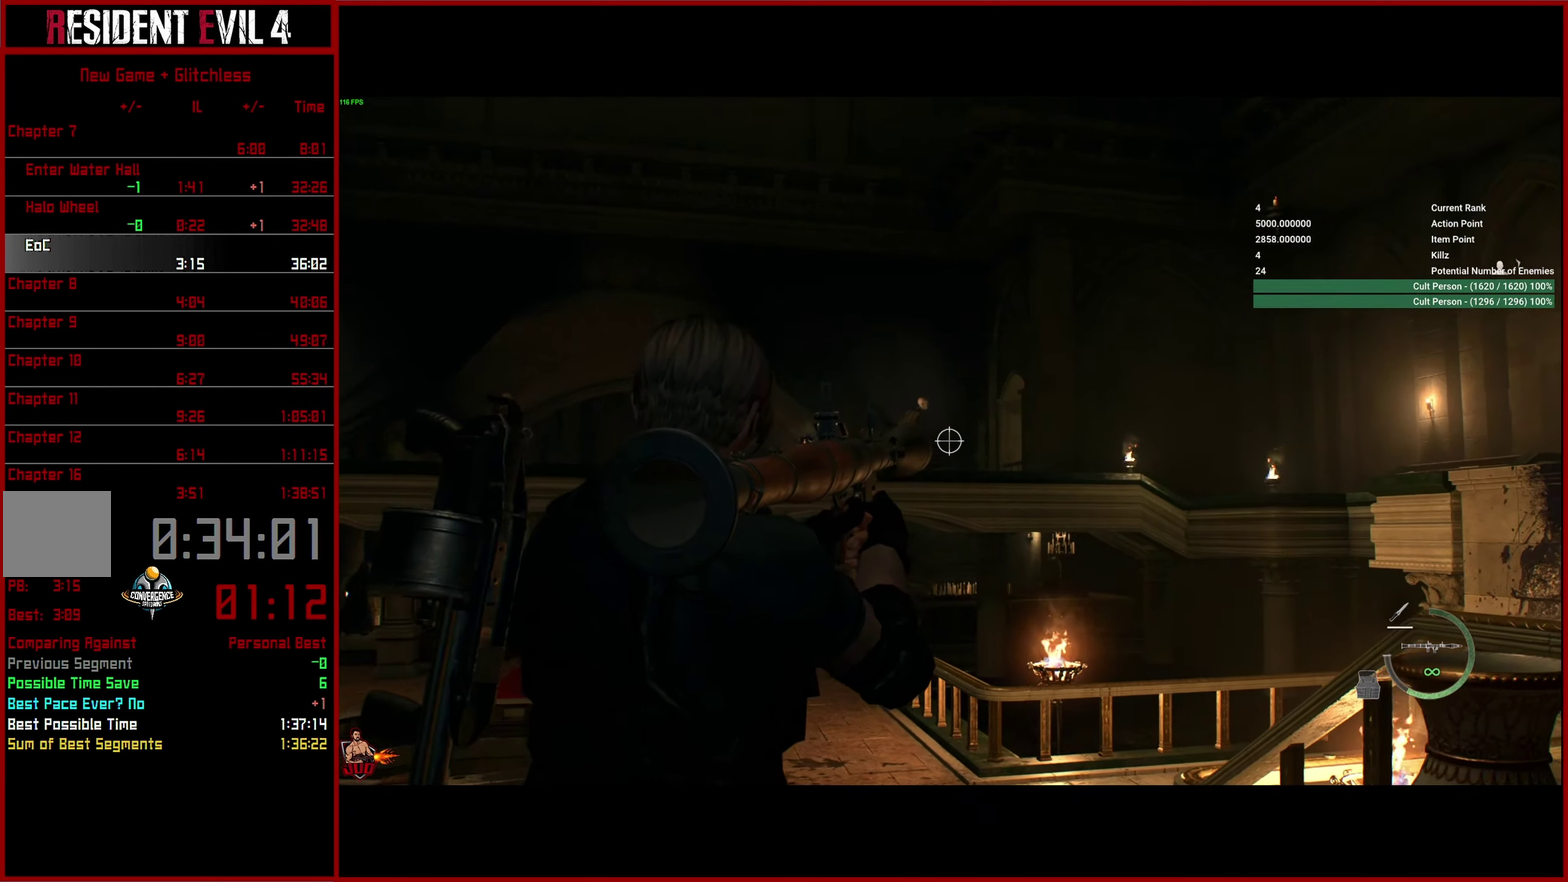
{"buttons": ["L2", "R2"], "left_stick": "left", "right_stick": "center", "button_events": [[316, "R2", "down"]]}
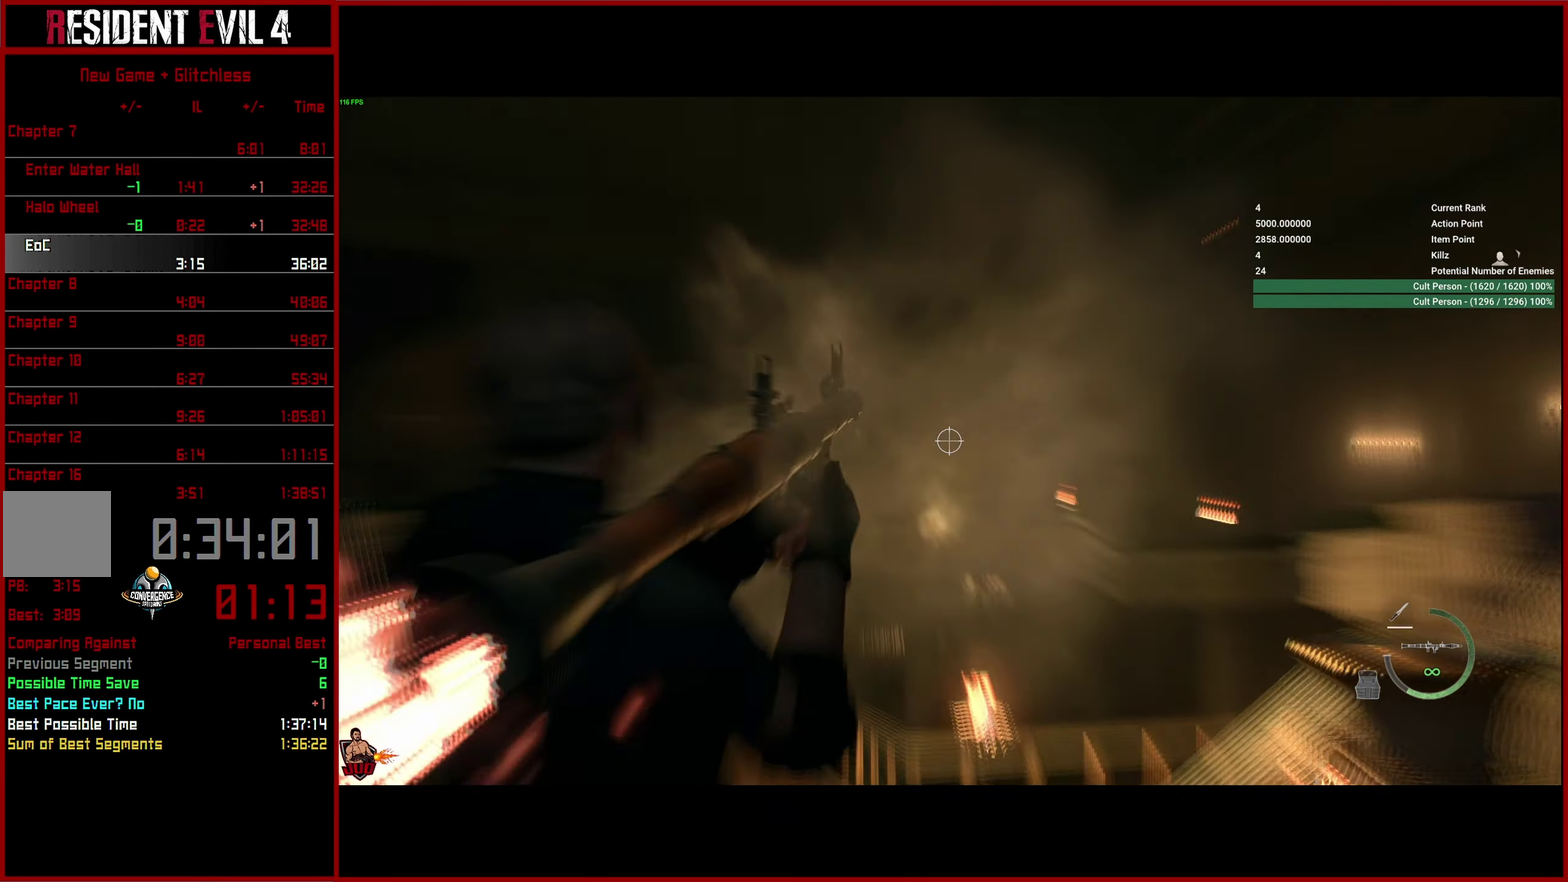
{"buttons": ["L2", "R2"], "left_stick": "down-left", "right_stick": "left", "button_events": []}
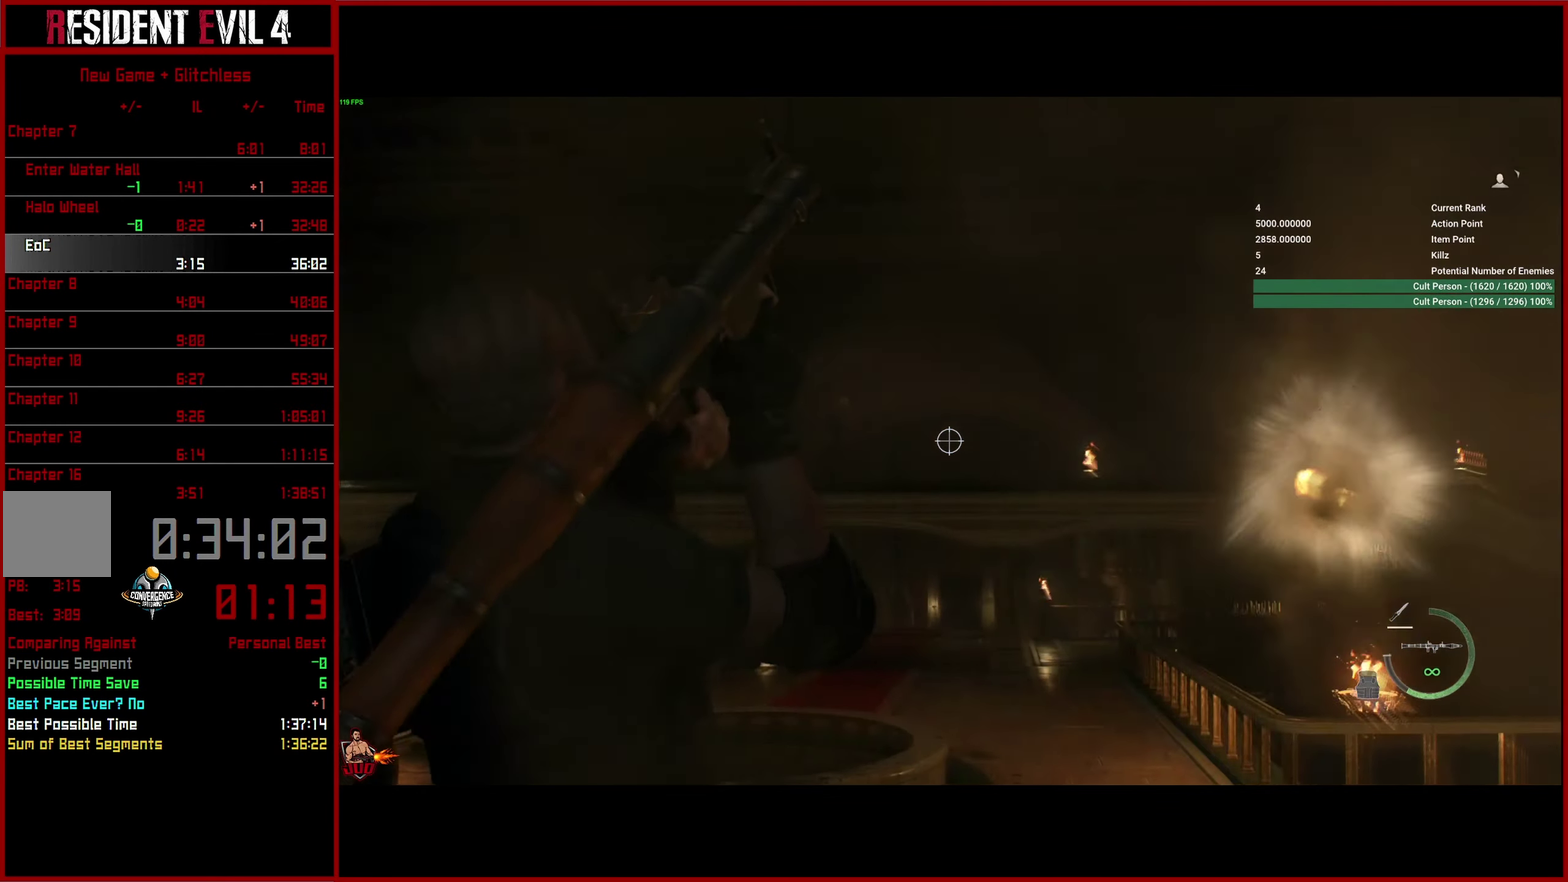
{"buttons": ["L2", "R2"], "left_stick": "down", "right_stick": "left", "button_events": []}
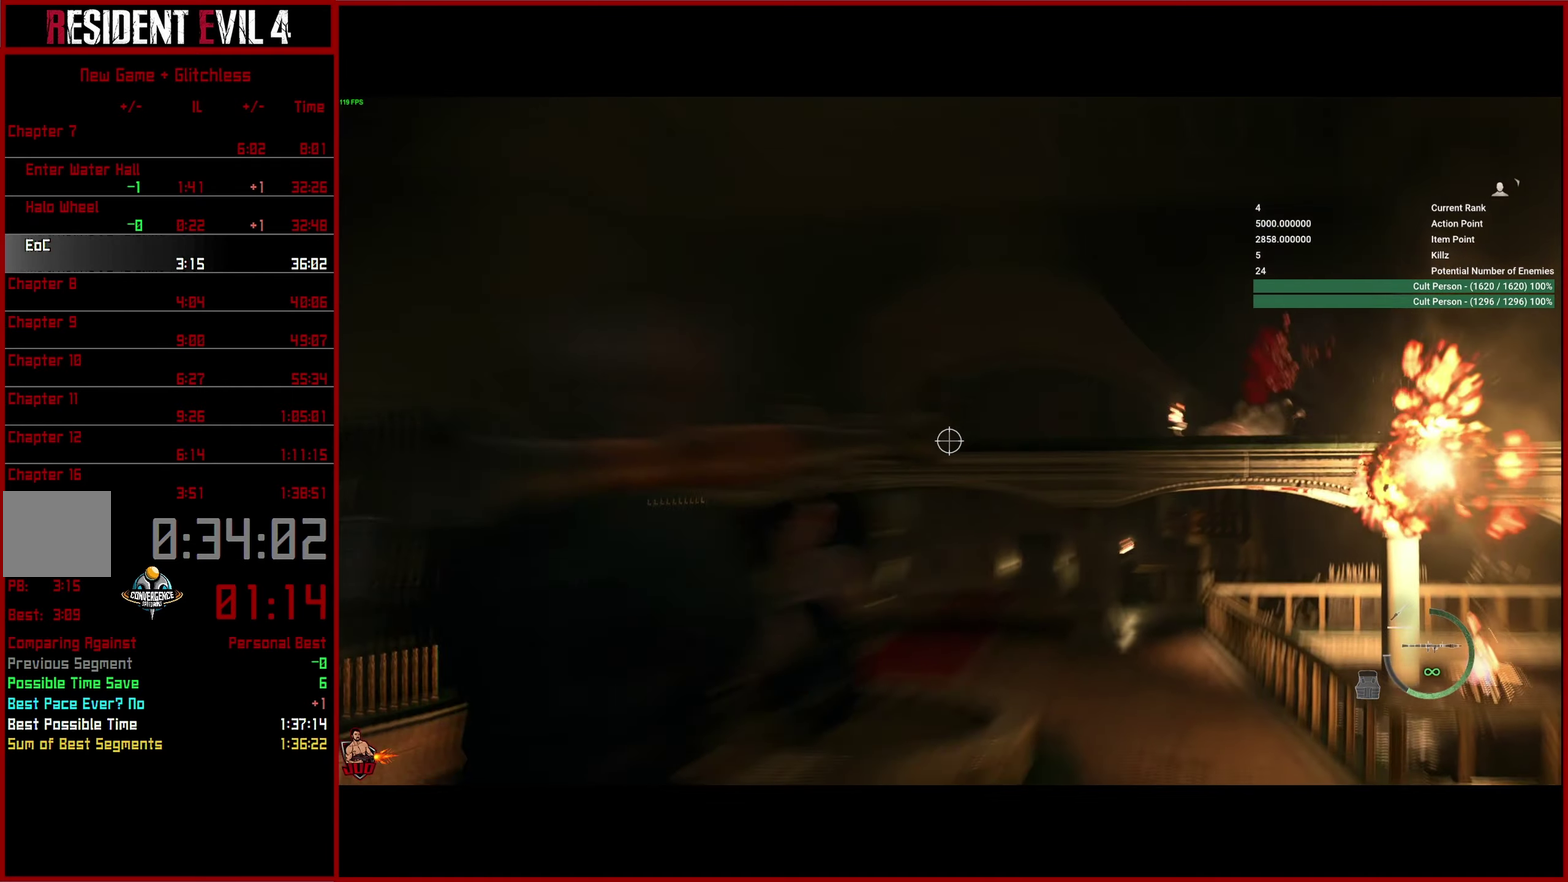
{"buttons": ["L2", "R2"], "left_stick": "down", "right_stick": "center", "button_events": []}